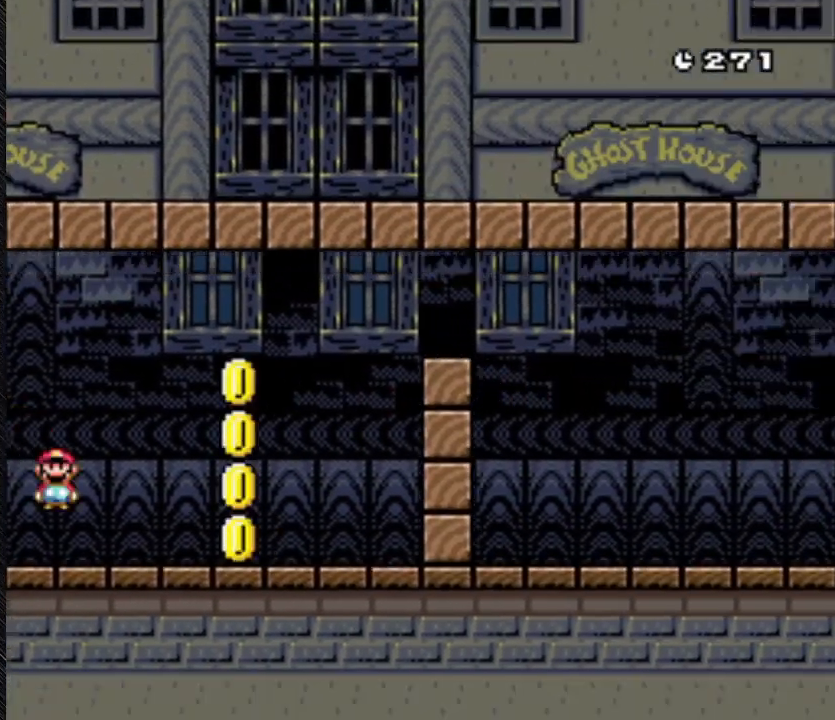
Gameplay with a controller (Nintendo layout); each line is a JSON object with the inputs held at the frame after it (dt_ms = milliseconds from this image to that frame). "events" lists button and stick changes between this image and that frame as [ms after this image, input, new state], when the widget could be followed in between. Not read: L3 R3.
{"dt_ms": 500, "buttons": ["A", "Y", "DPAD_RIGHT"], "events": []}
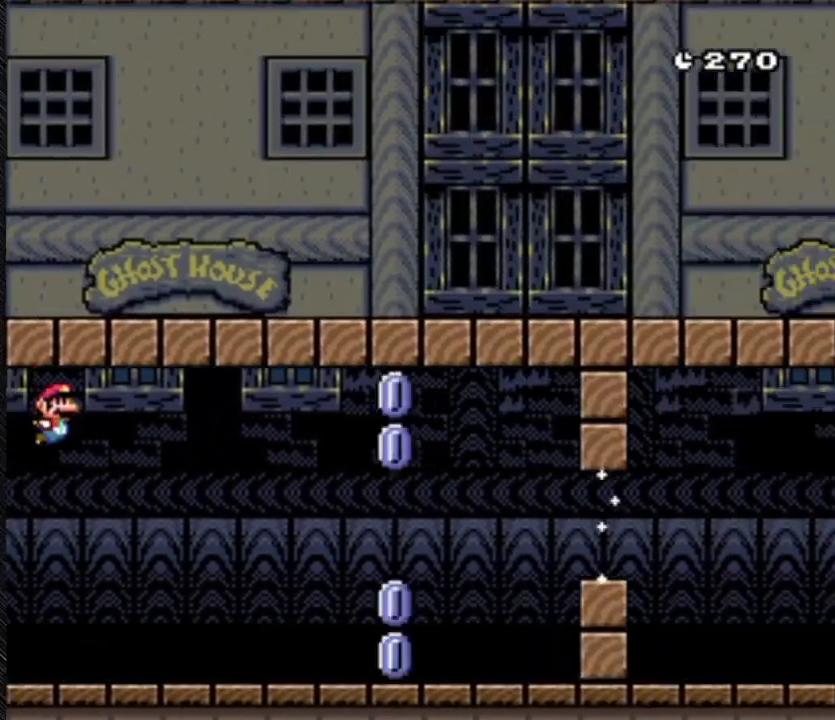
{"dt_ms": 500, "buttons": ["Y", "DPAD_RIGHT"], "events": [[67, "A", "up"], [67, "B", "down"], [333, "B", "up"]]}
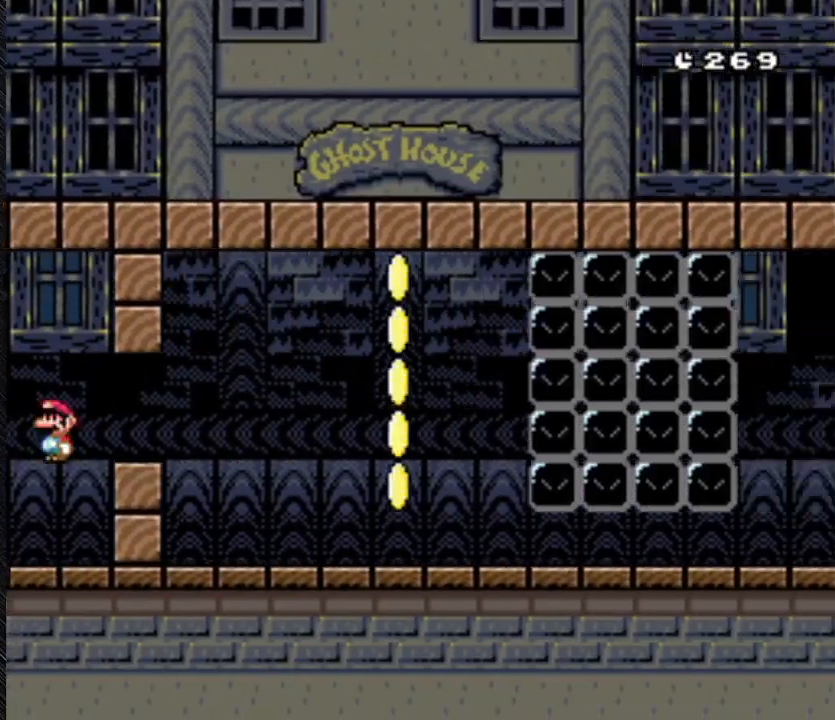
{"dt_ms": 500, "buttons": ["Y", "DPAD_RIGHT"], "events": []}
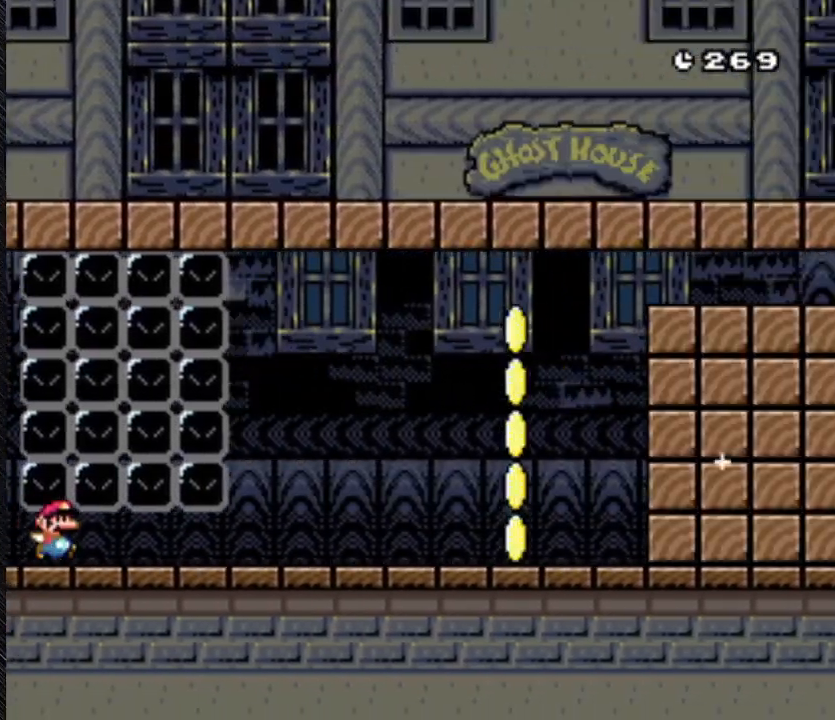
{"dt_ms": 500, "buttons": ["Y", "DPAD_RIGHT"], "events": []}
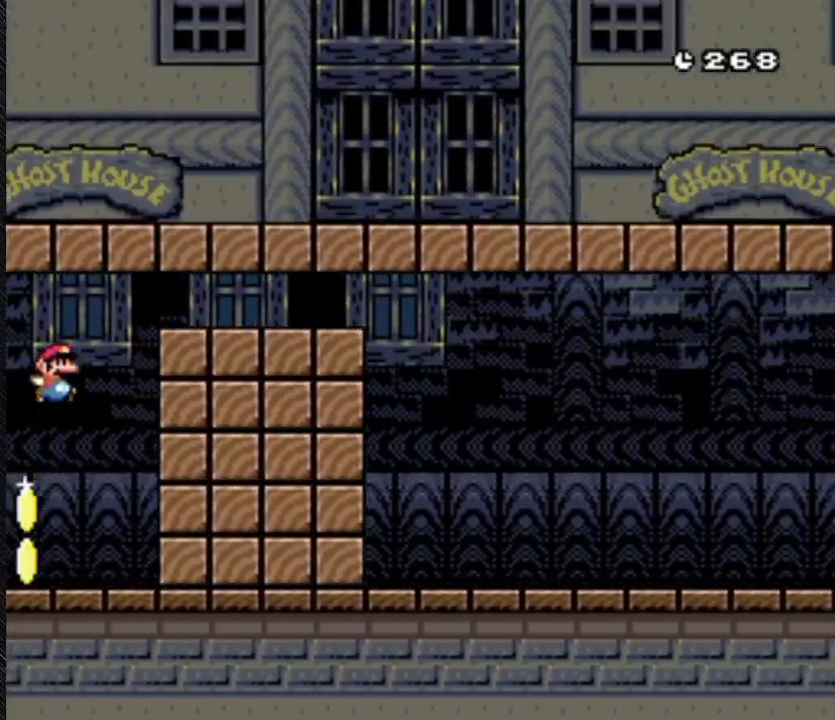
{"dt_ms": 500, "buttons": ["B", "Y", "DPAD_RIGHT"], "events": [[133, "B", "down"]]}
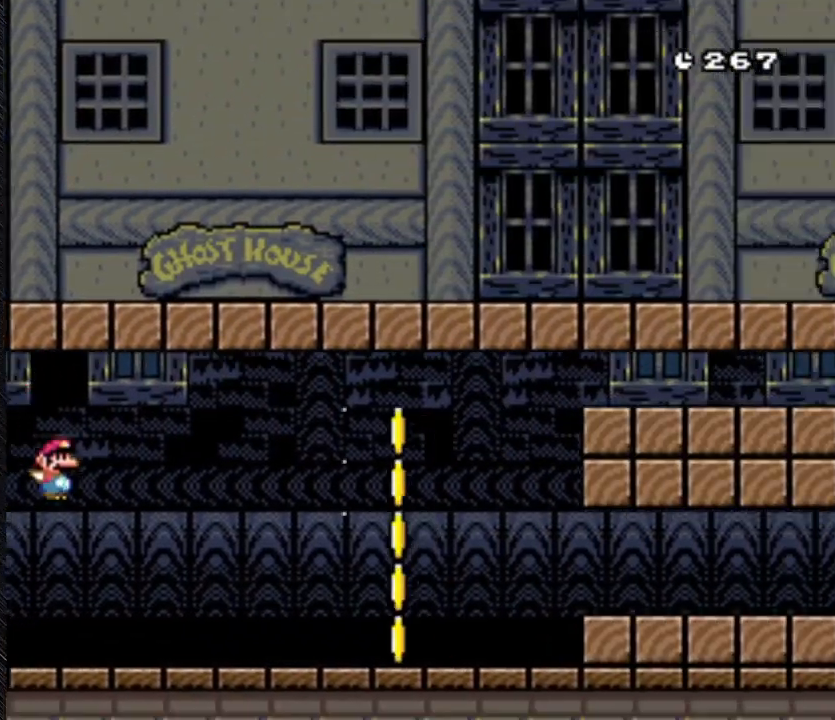
{"dt_ms": 500, "buttons": ["Y", "DPAD_RIGHT"], "events": [[467, "B", "up"]]}
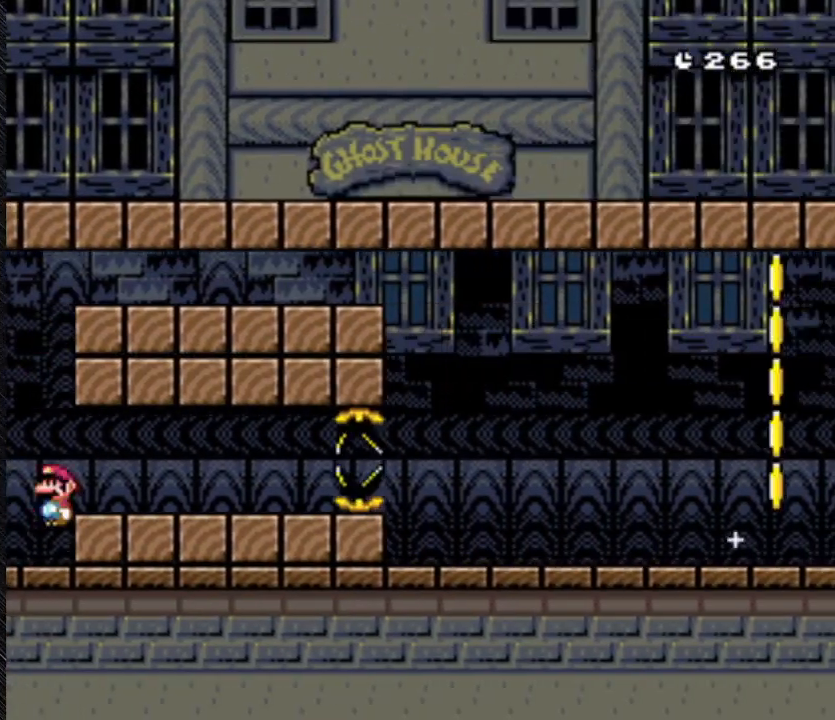
{"dt_ms": 500, "buttons": ["Y", "DPAD_RIGHT"], "events": []}
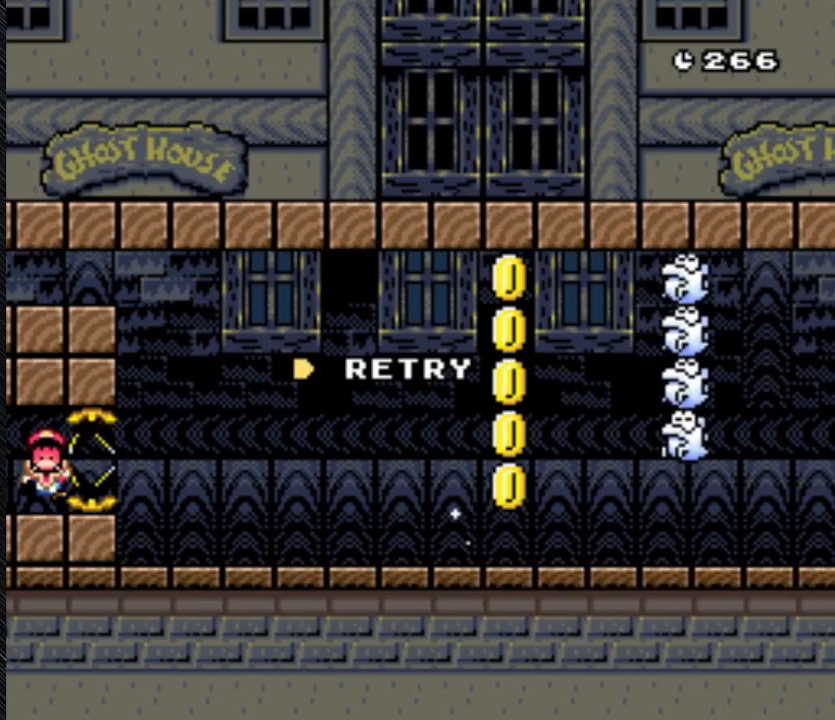
{"dt_ms": 500, "buttons": ["Y", "DPAD_RIGHT"], "events": []}
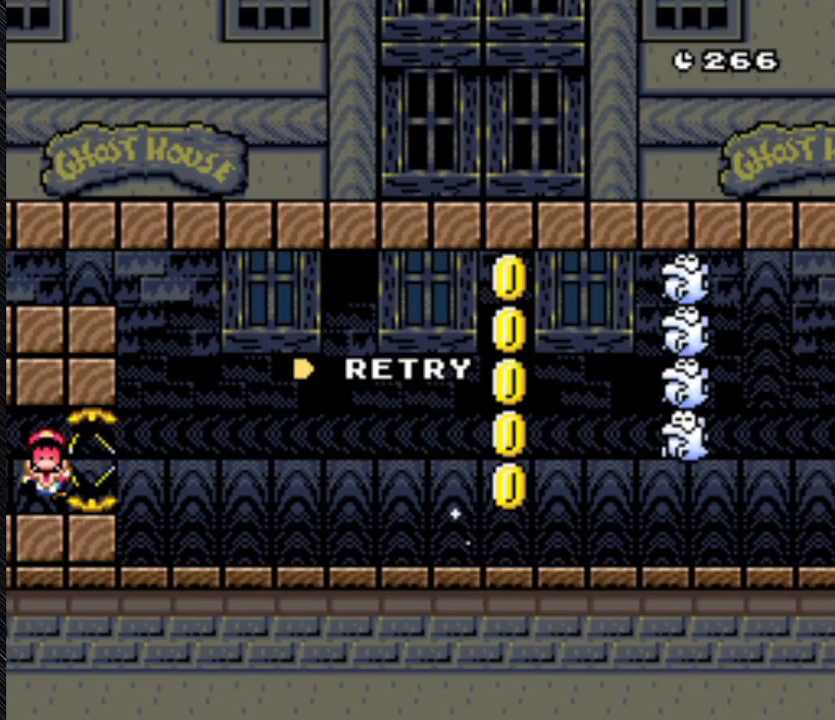
{"dt_ms": 500, "buttons": ["Y", "DPAD_RIGHT"], "events": []}
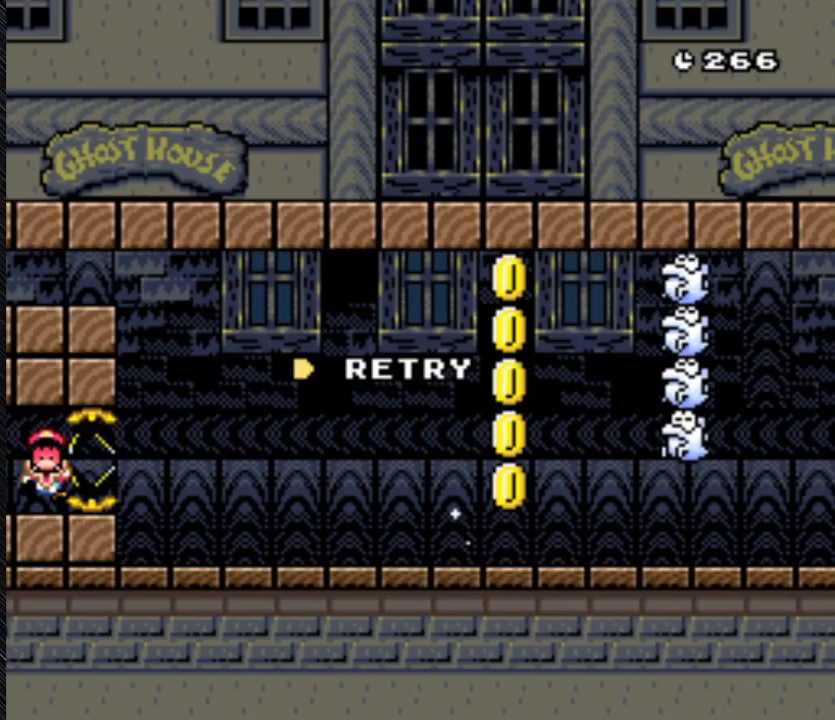
{"dt_ms": 500, "buttons": ["Y", "DPAD_RIGHT"], "events": []}
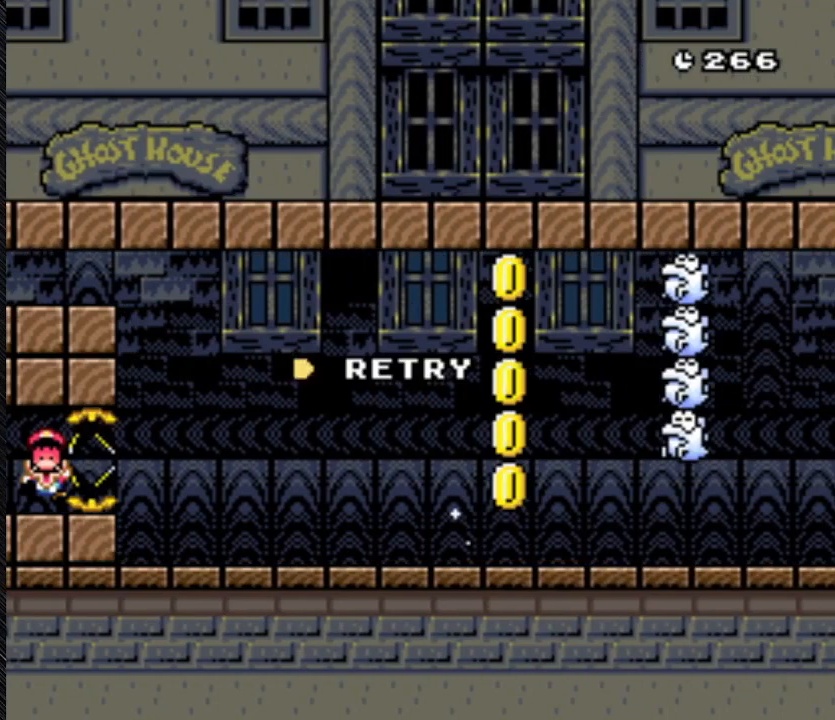
{"dt_ms": 500, "buttons": [], "events": [[33, "DPAD_RIGHT", "up"], [33, "Y", "up"]]}
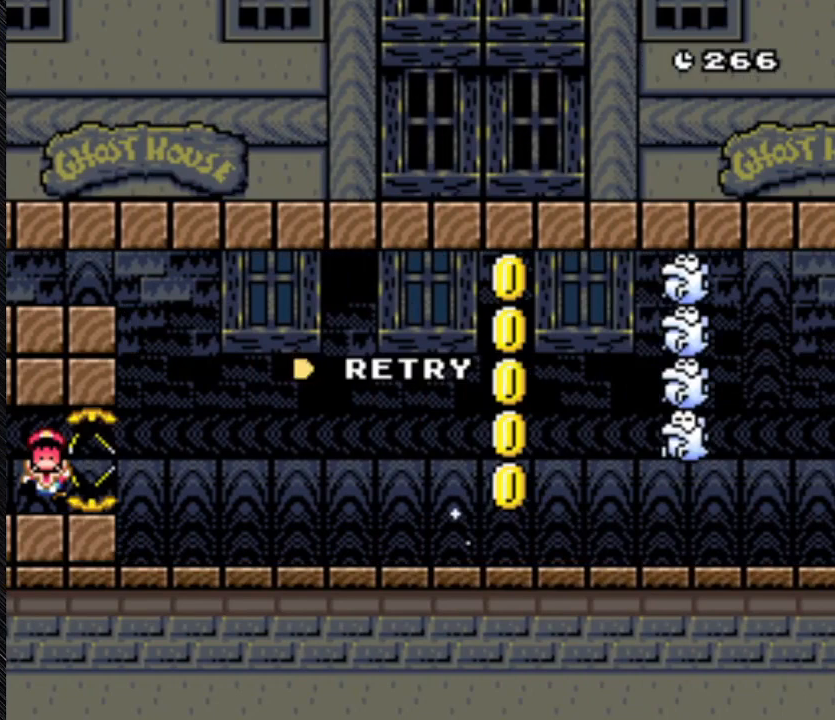
{"dt_ms": 500, "buttons": [], "events": []}
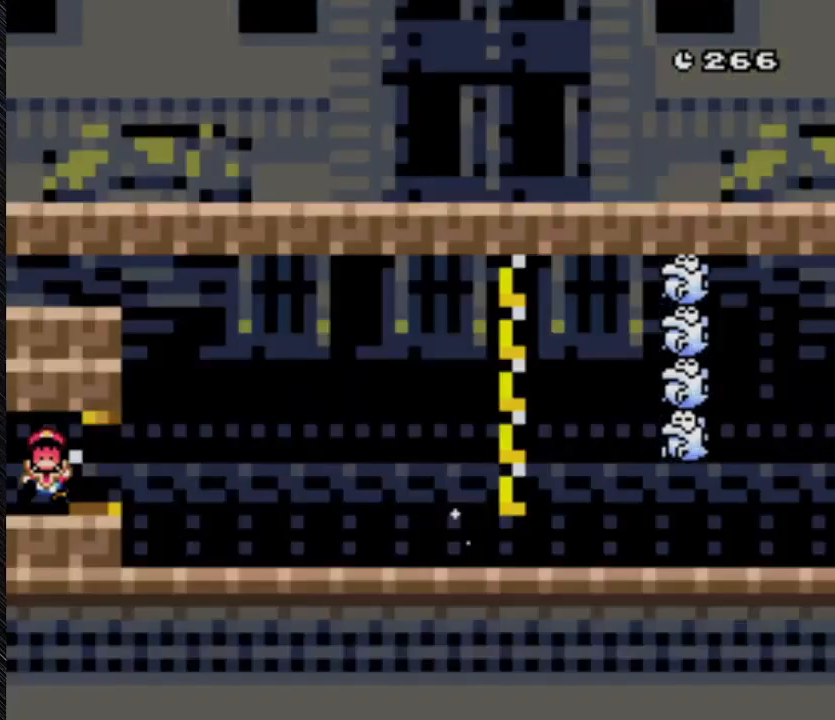
{"dt_ms": 500, "buttons": [], "events": []}
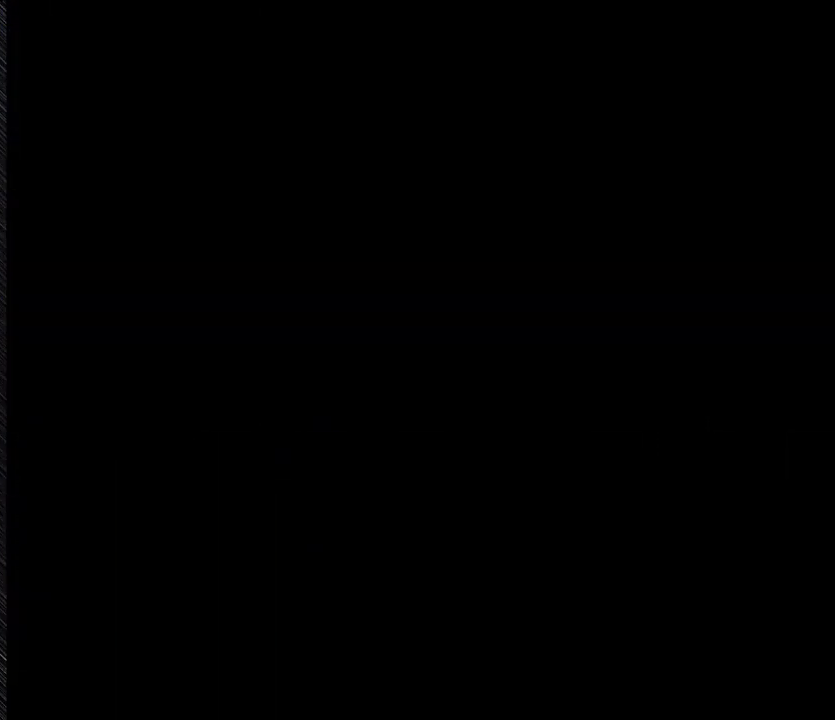
{"dt_ms": 500, "buttons": ["A"], "events": [[100, "A", "down"]]}
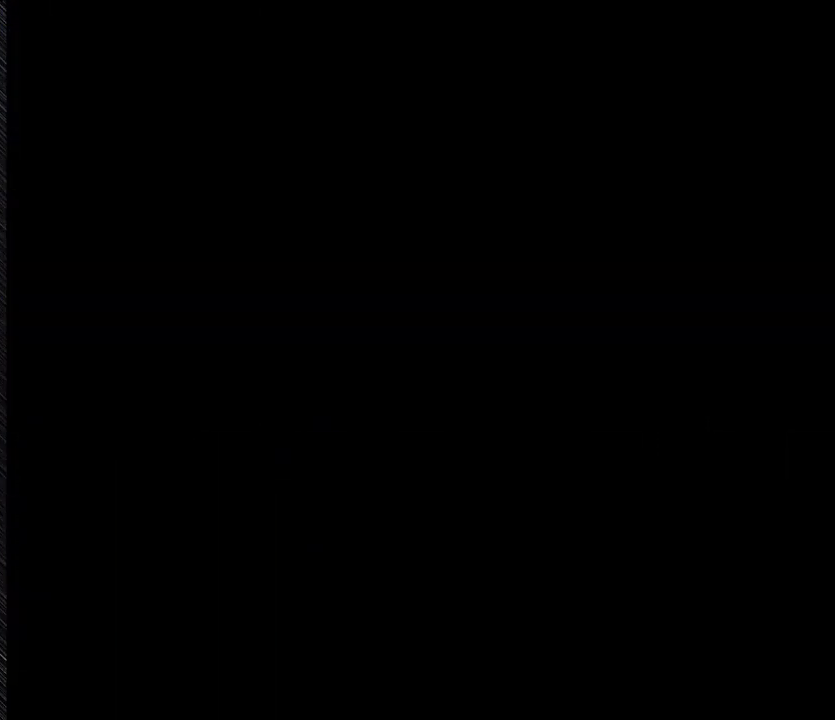
{"dt_ms": 500, "buttons": ["B", "Y", "DPAD_LEFT"], "events": [[33, "A", "up"], [33, "B", "down"], [33, "DPAD_LEFT", "down"], [33, "Y", "down"]]}
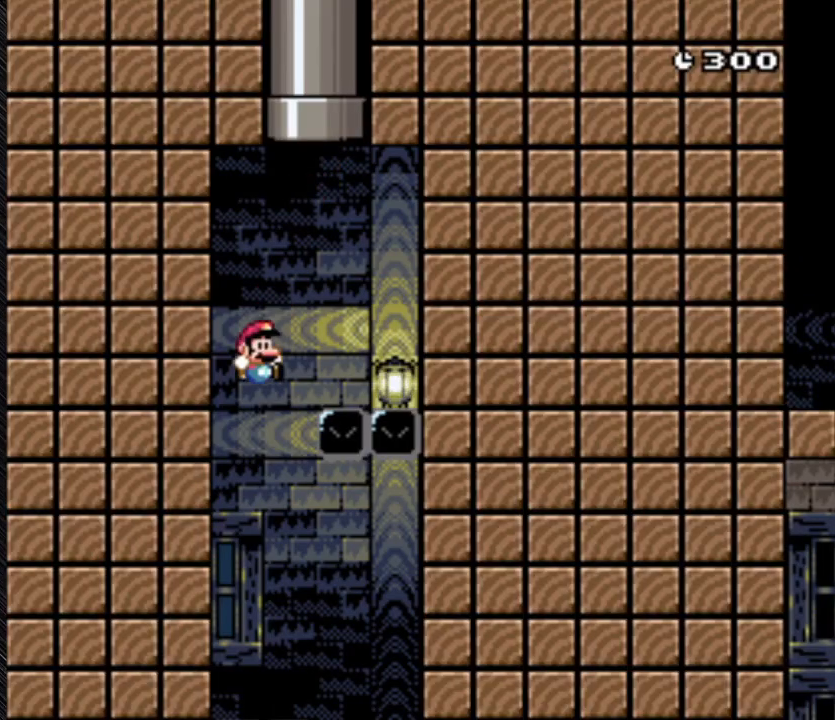
{"dt_ms": 500, "buttons": ["B", "Y", "DPAD_LEFT"], "events": []}
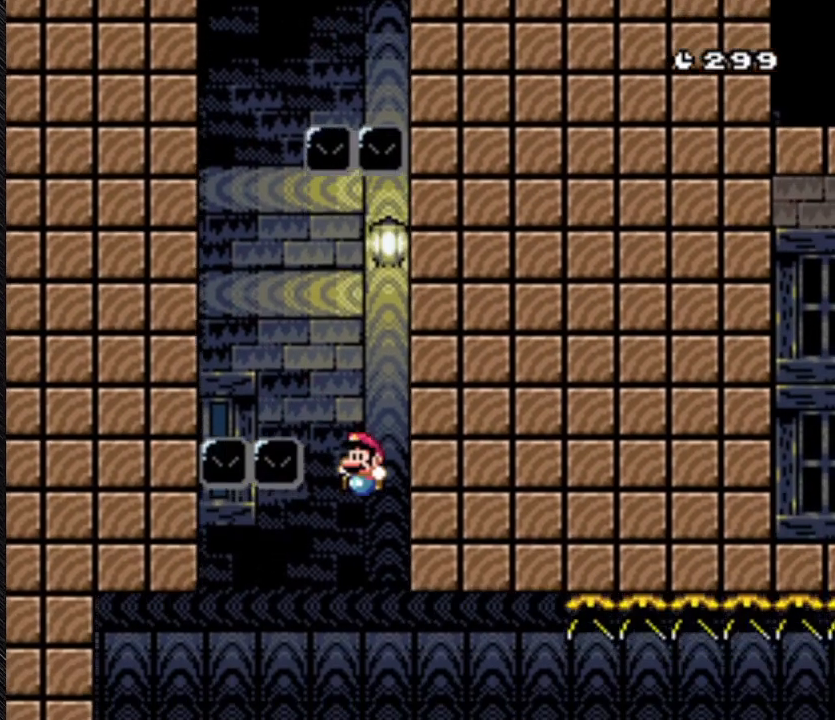
{"dt_ms": 1000, "buttons": ["Y", "DPAD_RIGHT"]}
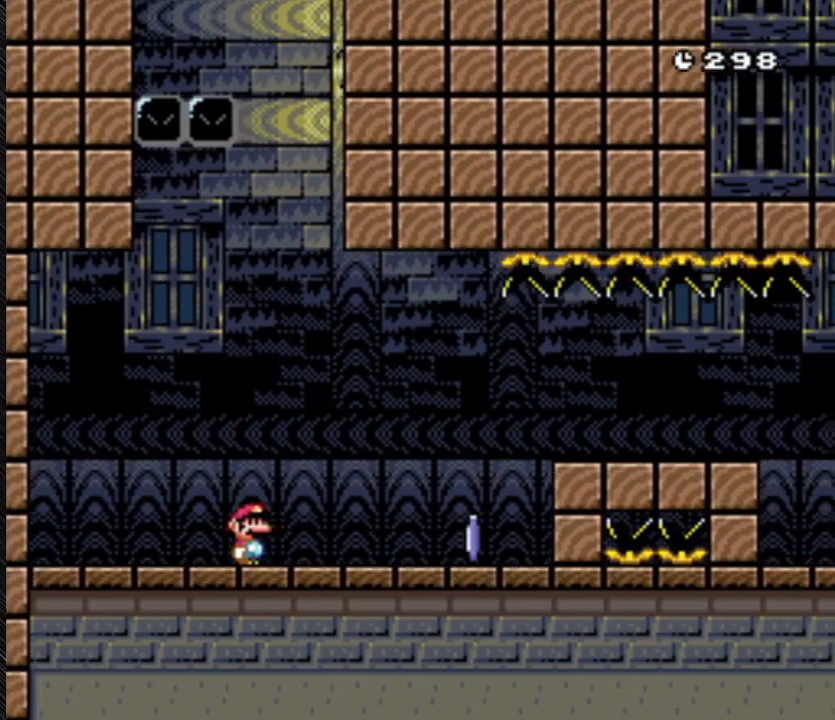
{"dt_ms": 500, "buttons": ["Y"], "events": [[100, "DPAD_RIGHT", "up"]]}
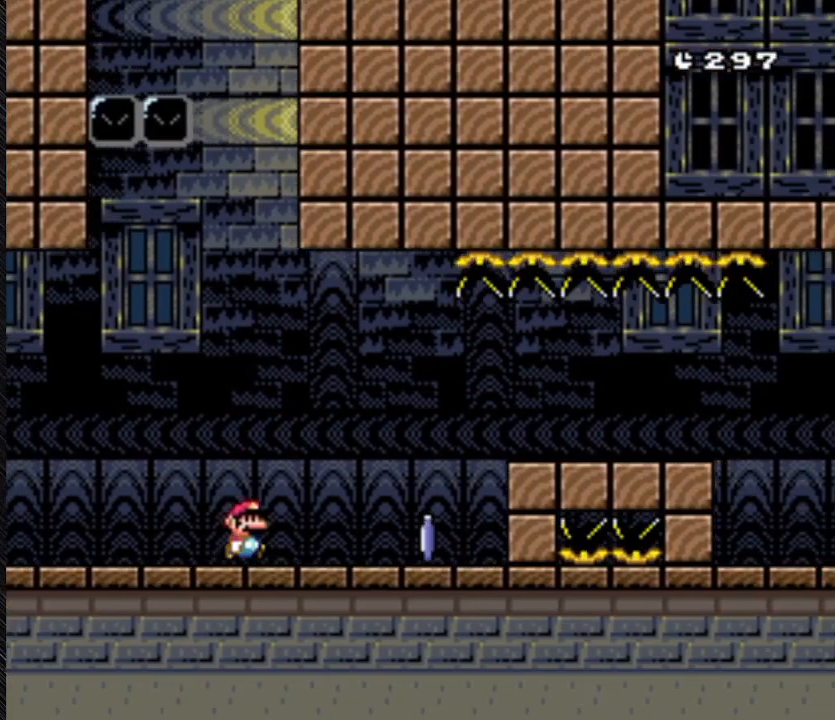
{"dt_ms": 500, "buttons": ["Y", "DPAD_RIGHT"], "events": [[367, "DPAD_RIGHT", "down"]]}
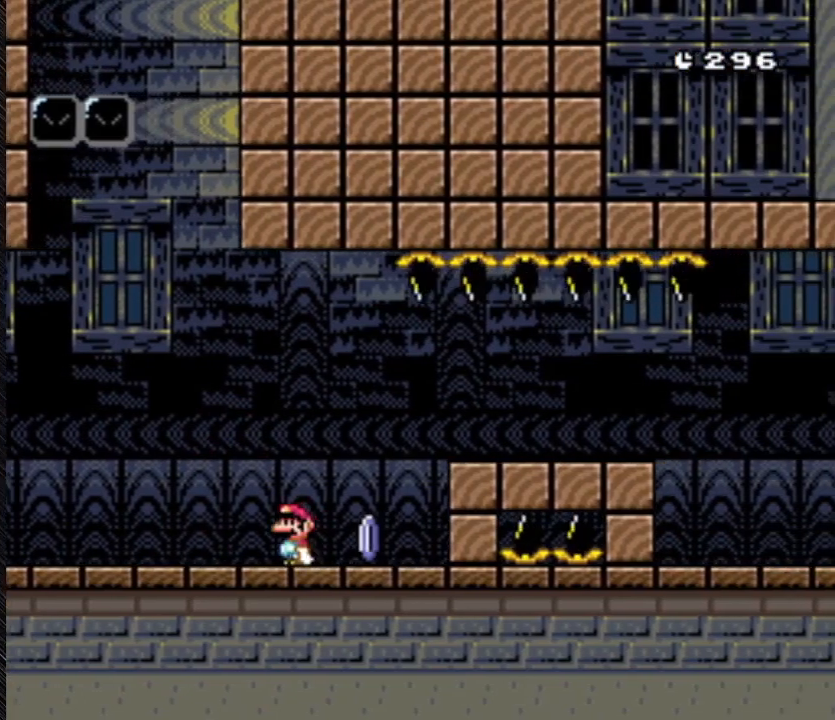
{"dt_ms": 1000, "buttons": ["Y", "DPAD_RIGHT"]}